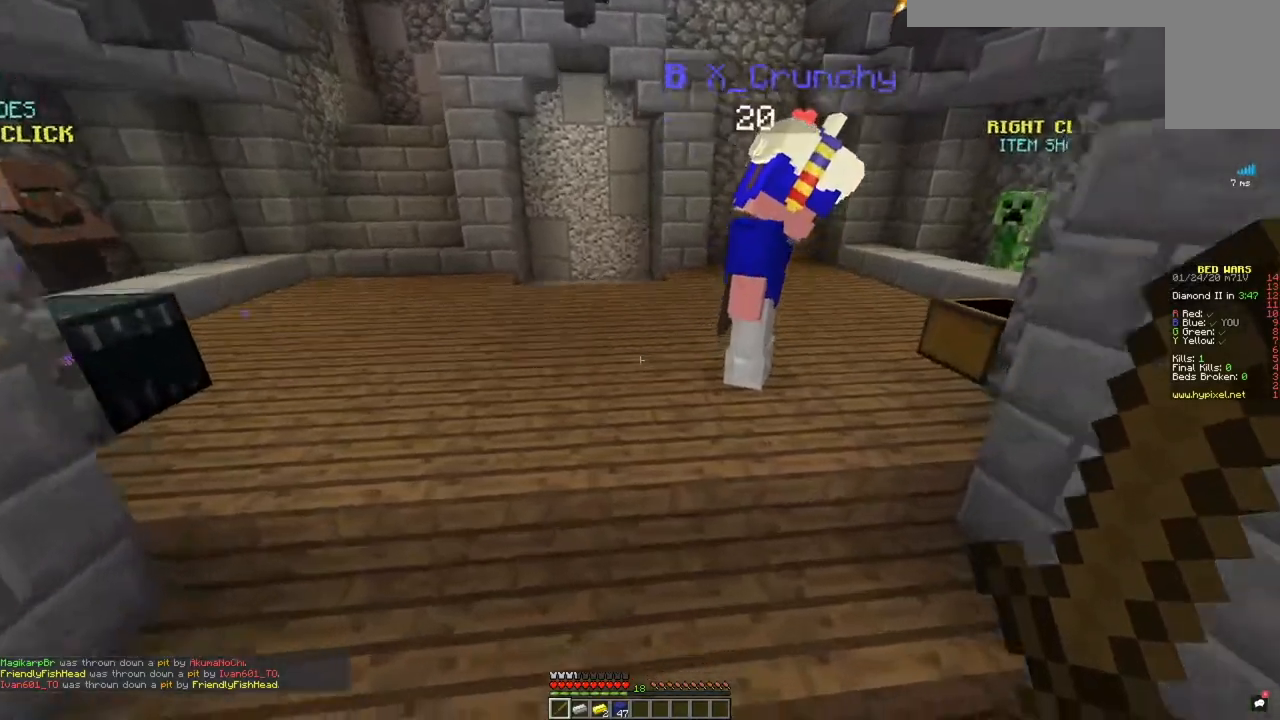
Gameplay with keyboard and mouse; each line is a JSON object with the keys and mouse buttons held at the frame after it. "events" lists presses ("down") and releases ("up") of "a", "d", "s", "space", "w", "mouse_left" and "mouse_right" between this image and that frame as [ms after this image, input, new state], when the widget could be followed in between. "mouse_left", "mouse_right" = the "left", "right" buttons of the "mouse" list. No other keys are recorded. Fast repeated clicks can show as one long hold. Mouse movement is not recorded.
{"keys": ["space", "w"], "mouse": [], "events": []}
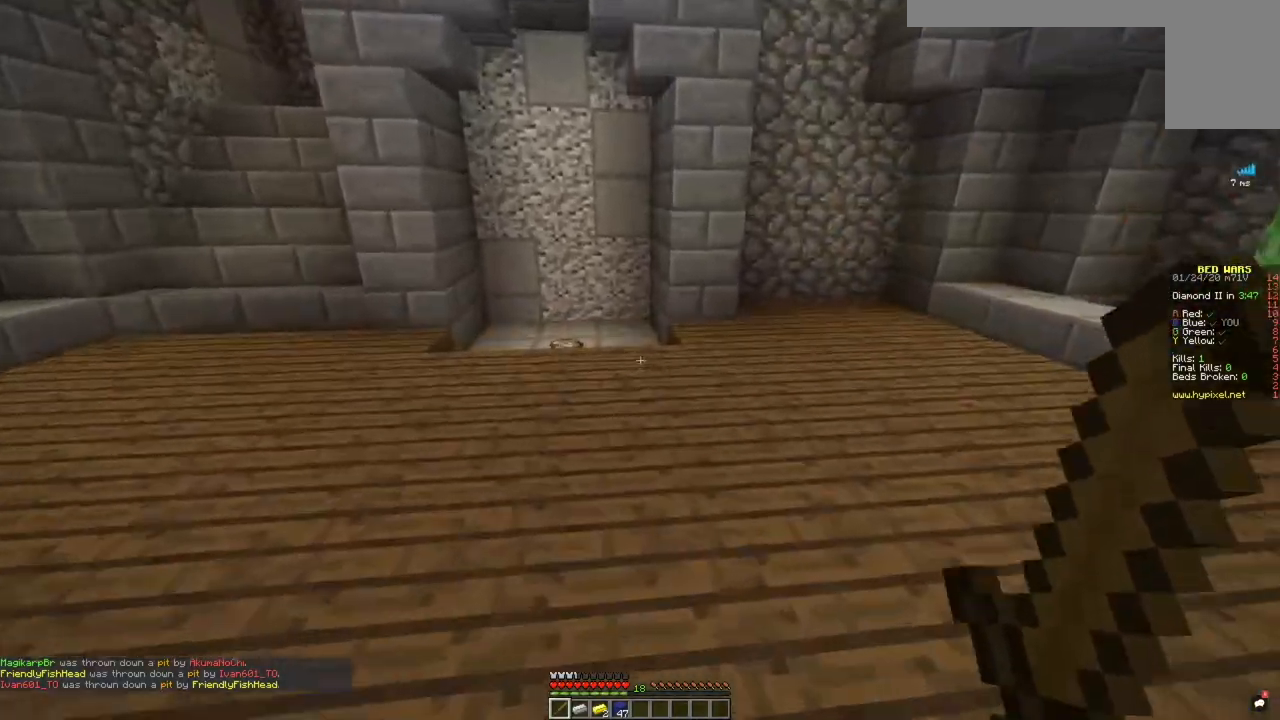
{"keys": ["a", "space", "w"], "mouse": [], "events": [[33, "space", "up"], [383, "space", "down"], [484, "a", "down"]]}
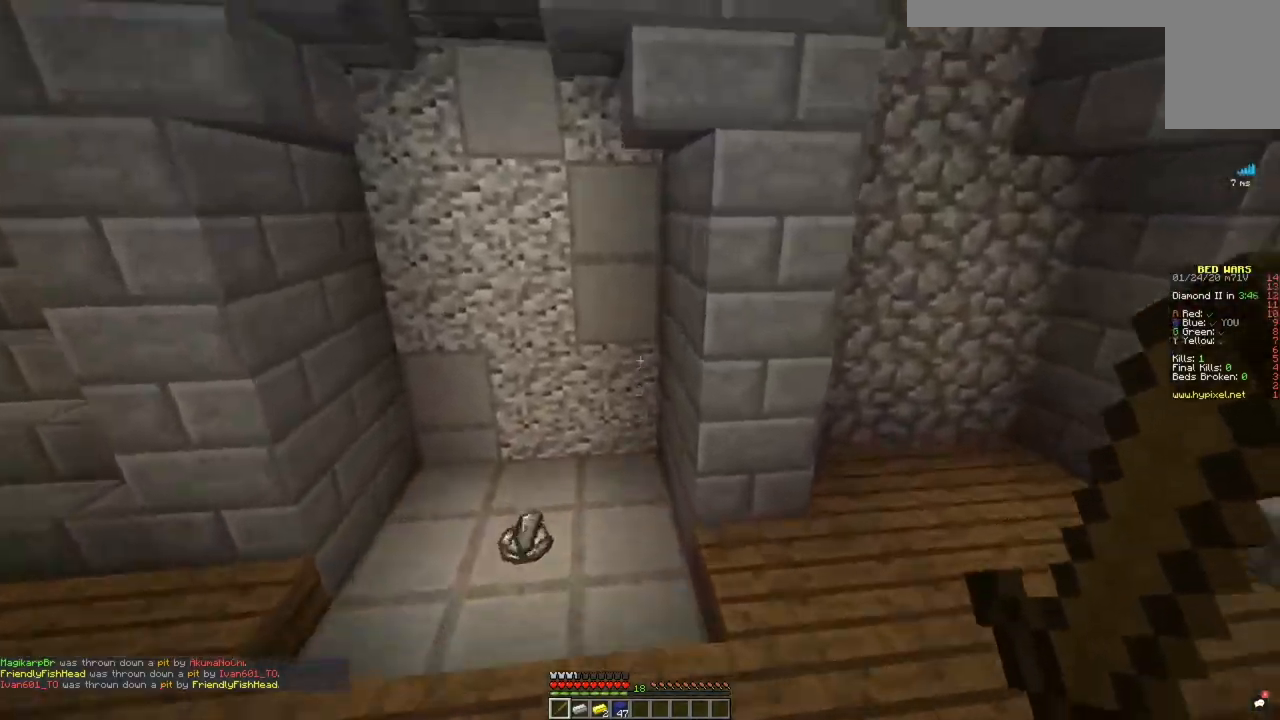
{"keys": ["a", "w"], "mouse": [], "events": [[134, "space", "up"]]}
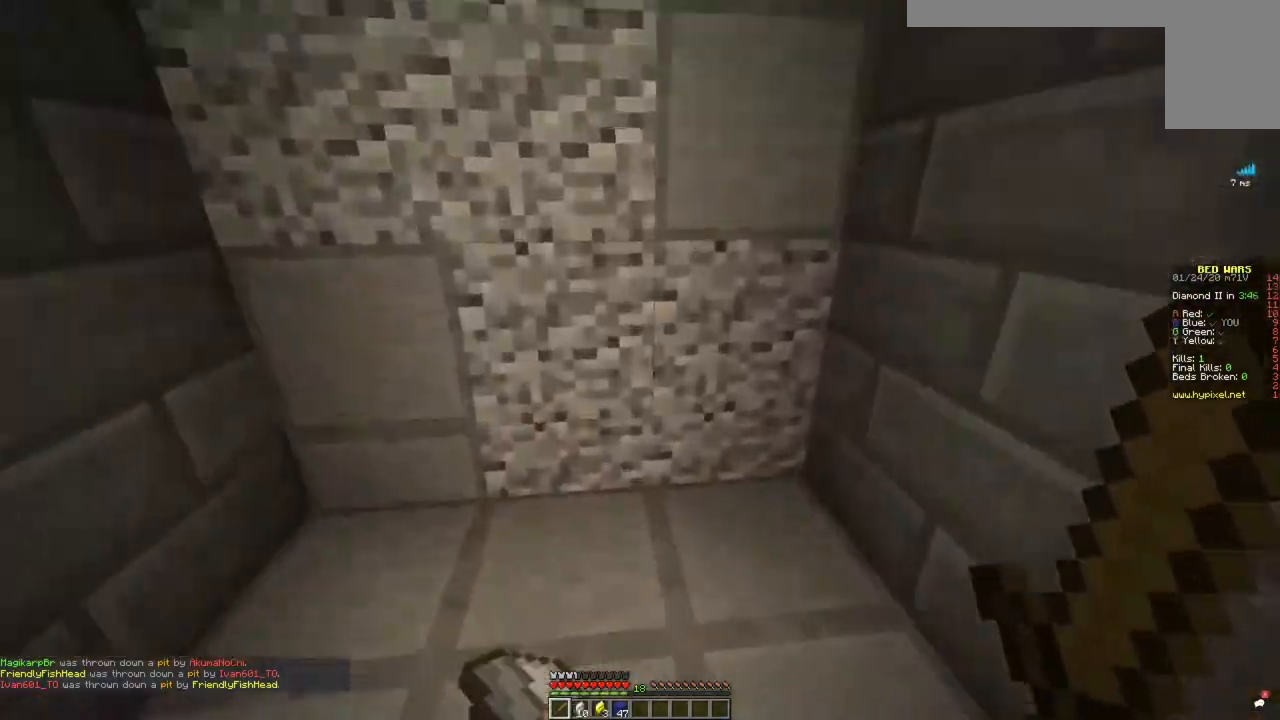
{"keys": ["d", "w"], "mouse": [], "events": [[50, "a", "up"], [333, "d", "down"]]}
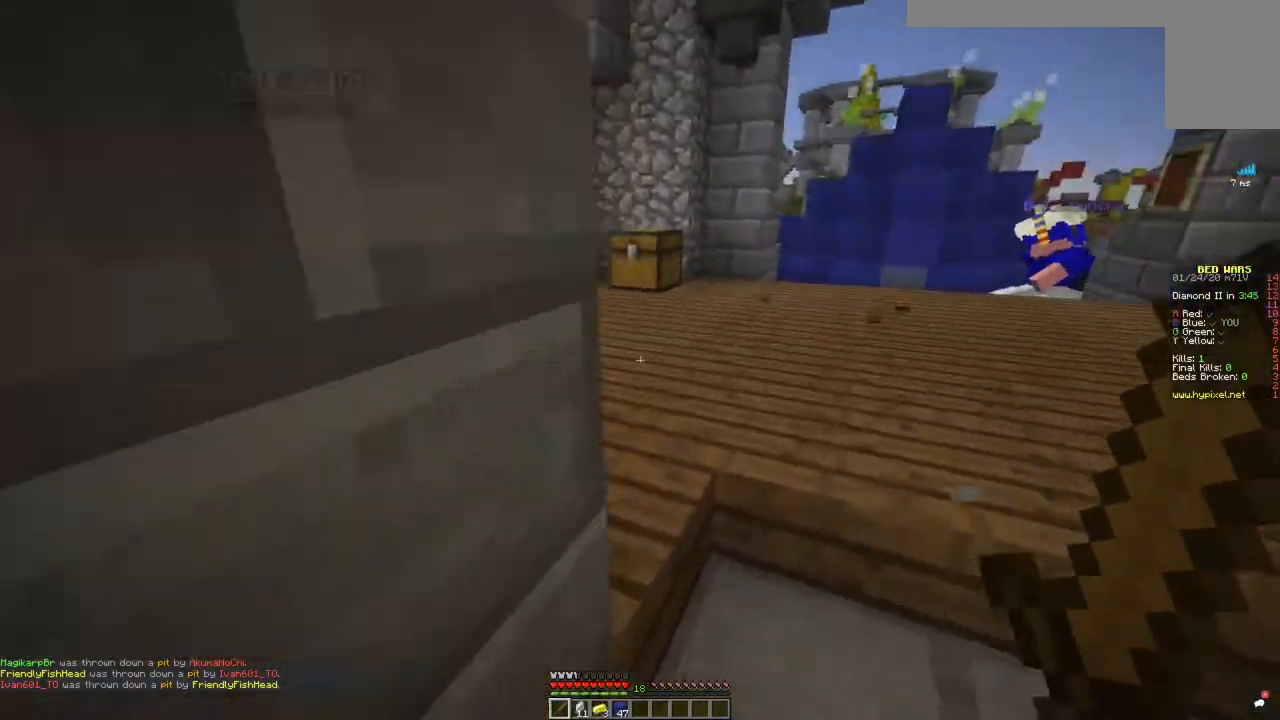
{"keys": ["w"], "mouse": ["right"], "events": [[250, "d", "up"], [467, "mouse_right", "down"]]}
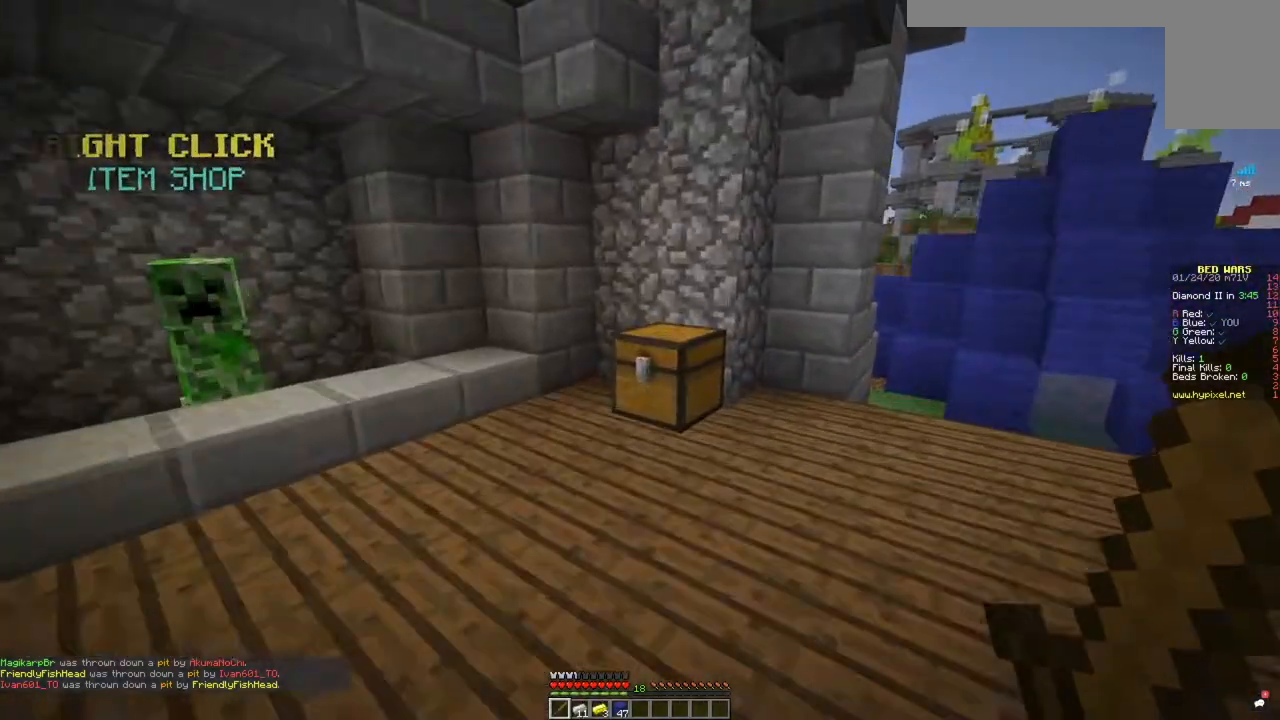
{"keys": [], "mouse": []}
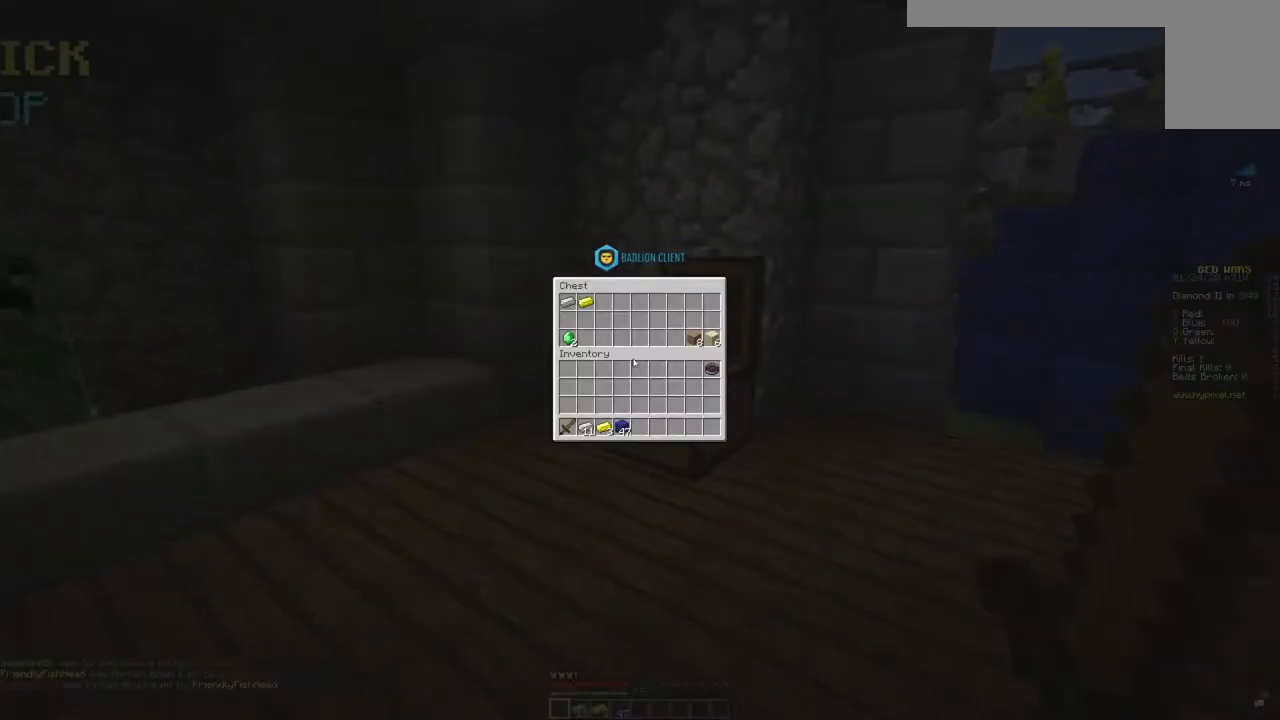
{"keys": [], "mouse": [], "events": []}
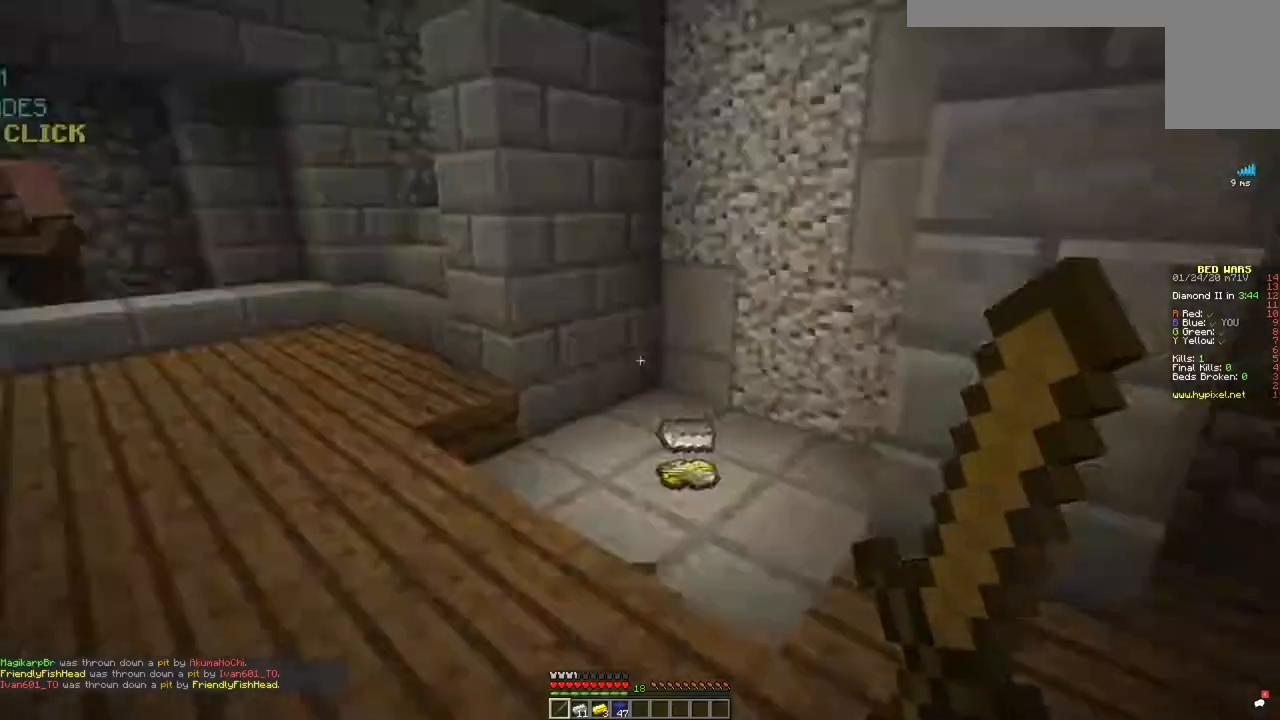
{"keys": ["w"], "mouse": [], "events": [[167, "w", "down"], [300, "w", "up"], [367, "w", "down"]]}
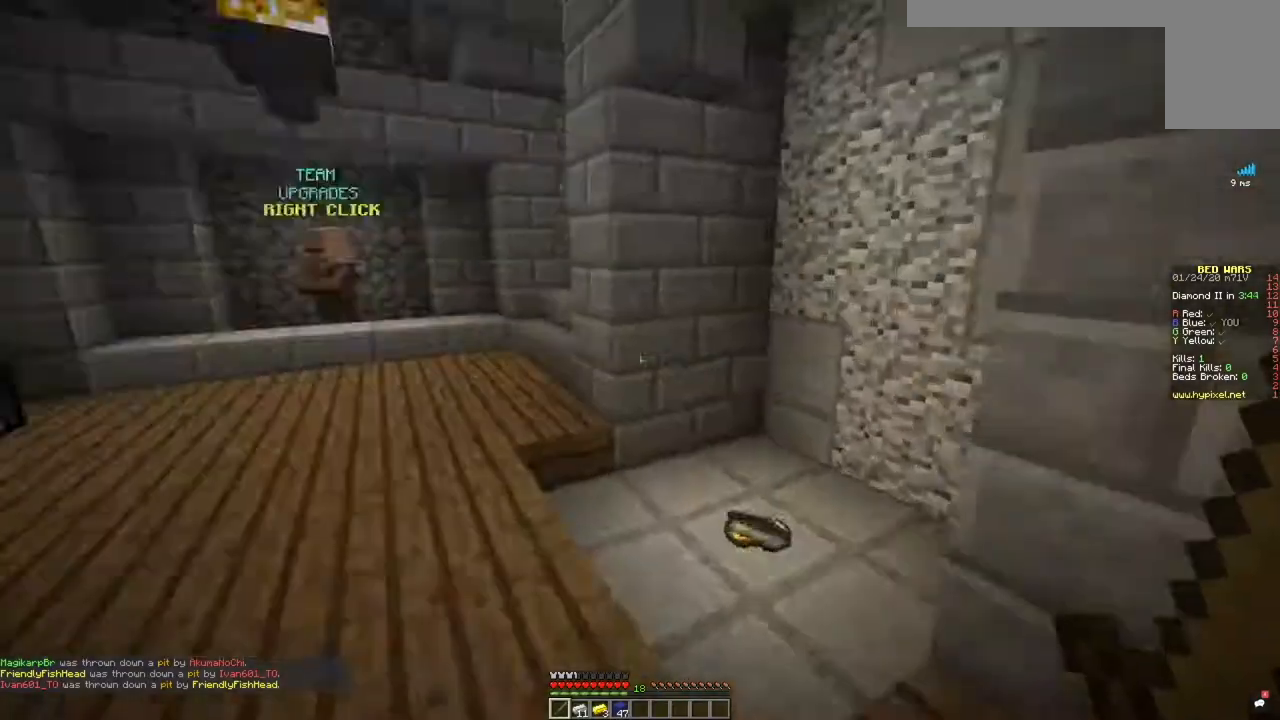
{"keys": ["d"], "mouse": [], "events": [[134, "d", "down"], [401, "w", "up"]]}
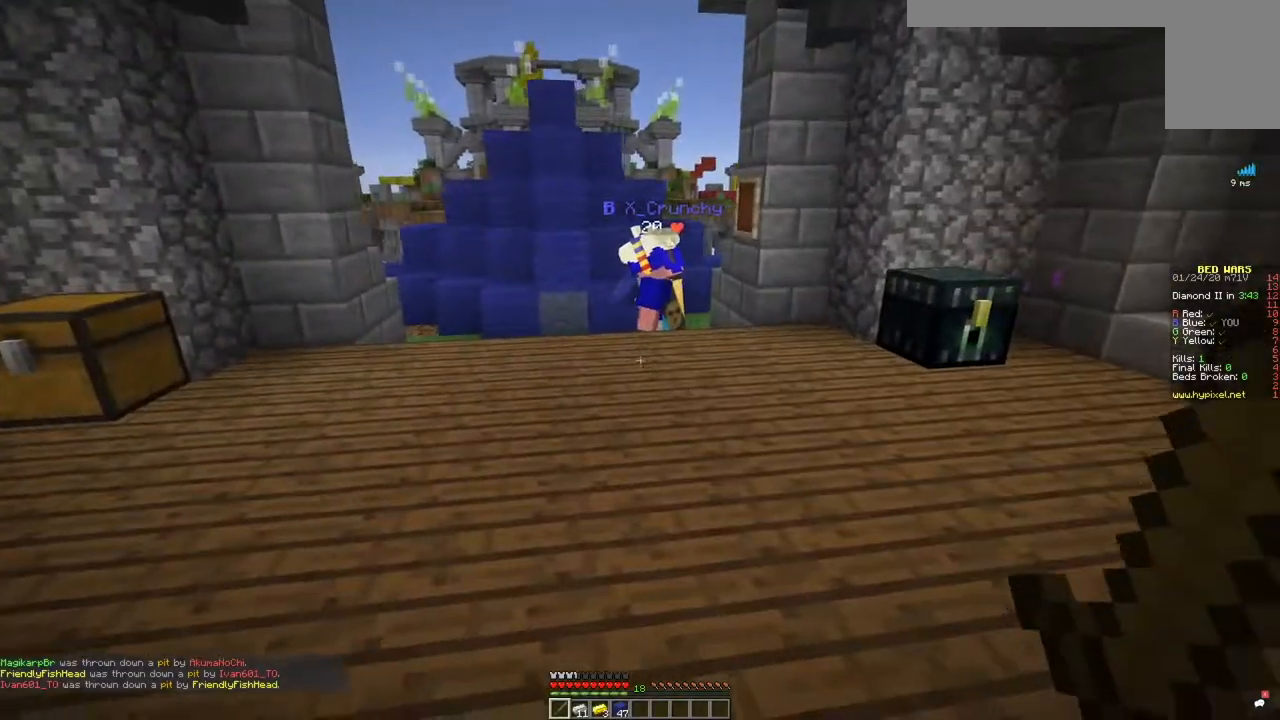
{"keys": ["a", "s"], "mouse": [], "events": [[33, "s", "down"], [367, "d", "up"], [433, "a", "down"]]}
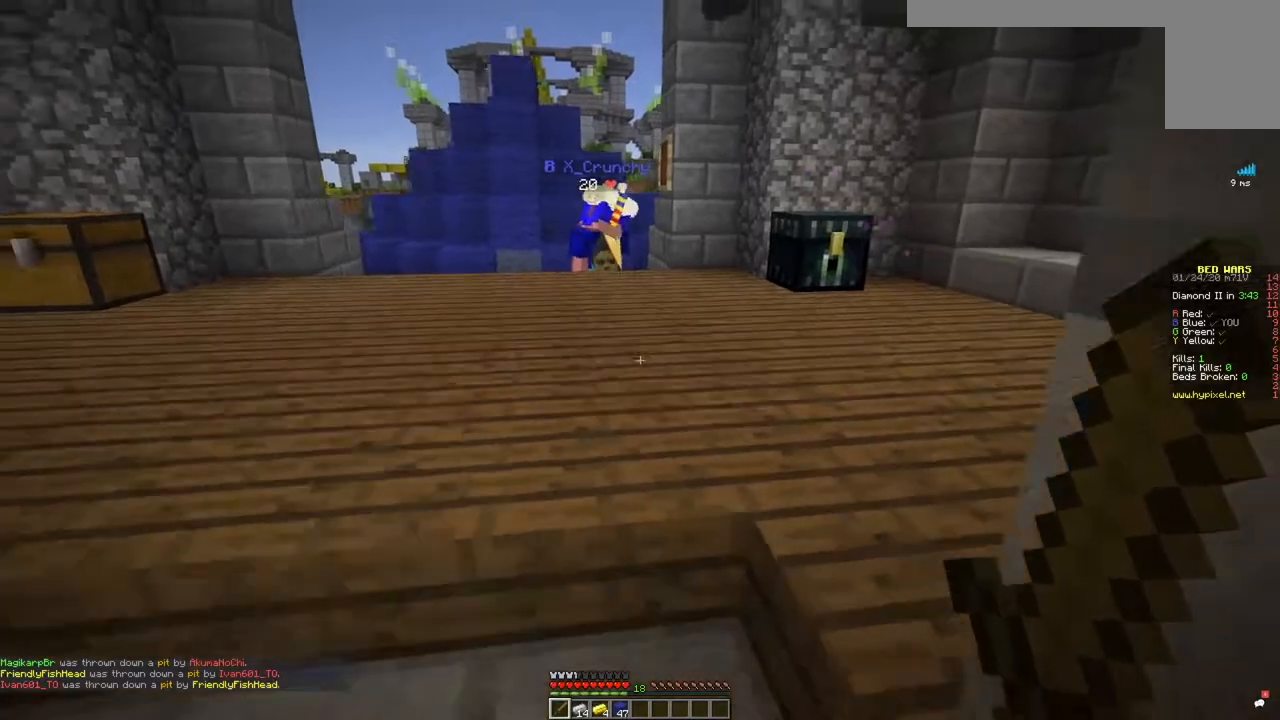
{"keys": ["space", "w"], "mouse": [], "events": [[84, "s", "up"], [384, "w", "down"], [417, "a", "up"], [434, "space", "down"]]}
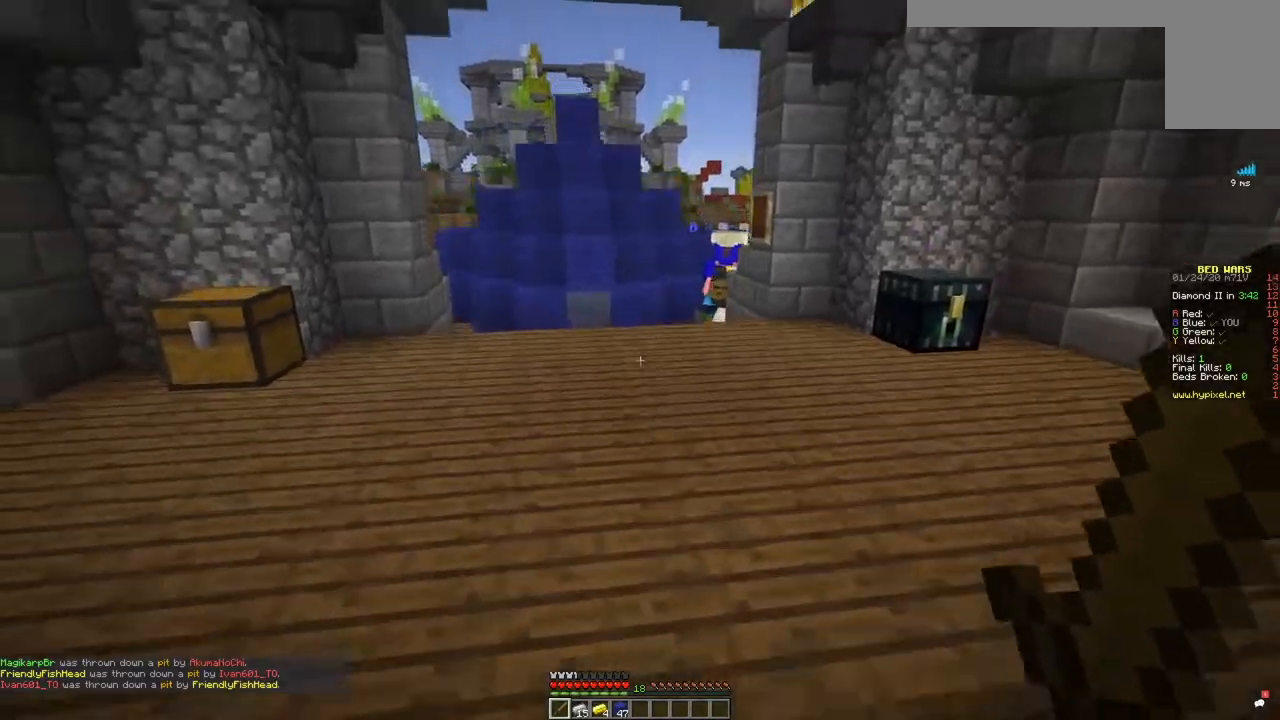
{"keys": ["d", "s"], "mouse": [], "events": [[200, "w", "up"], [300, "space", "up"], [367, "d", "down"], [484, "s", "down"]]}
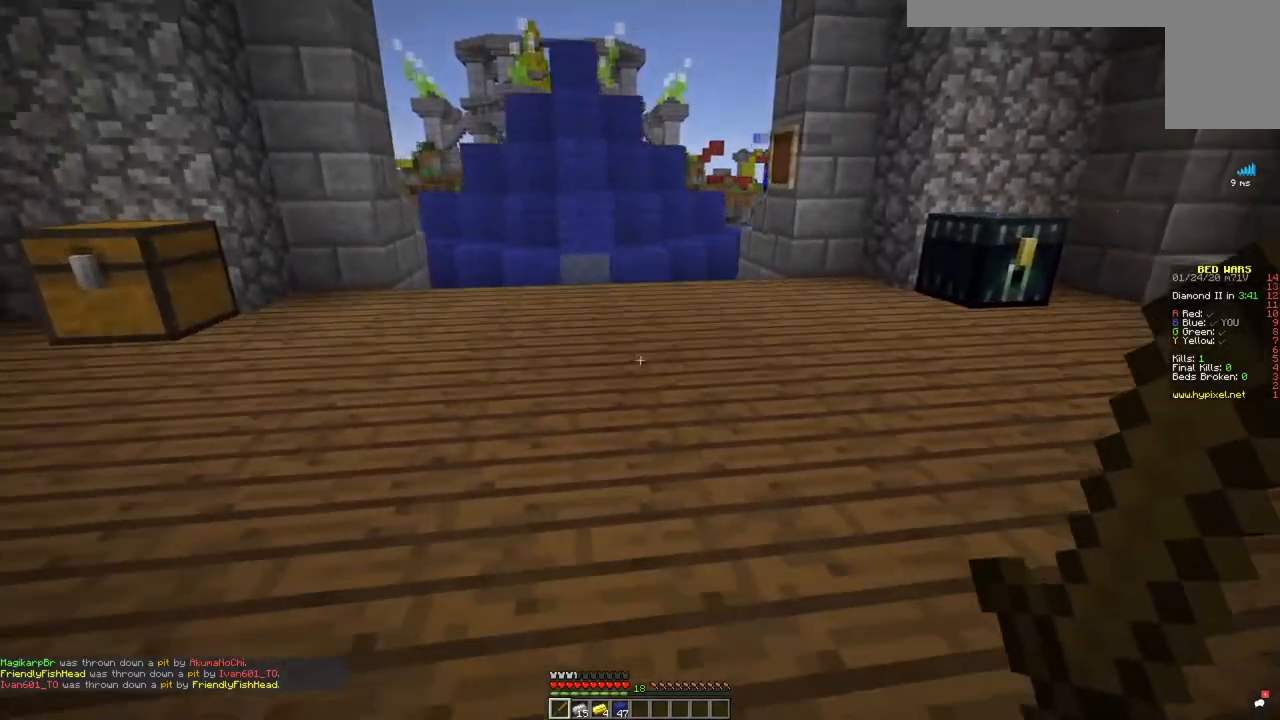
{"keys": ["d", "s", "space"], "mouse": [], "events": [[267, "space", "down"]]}
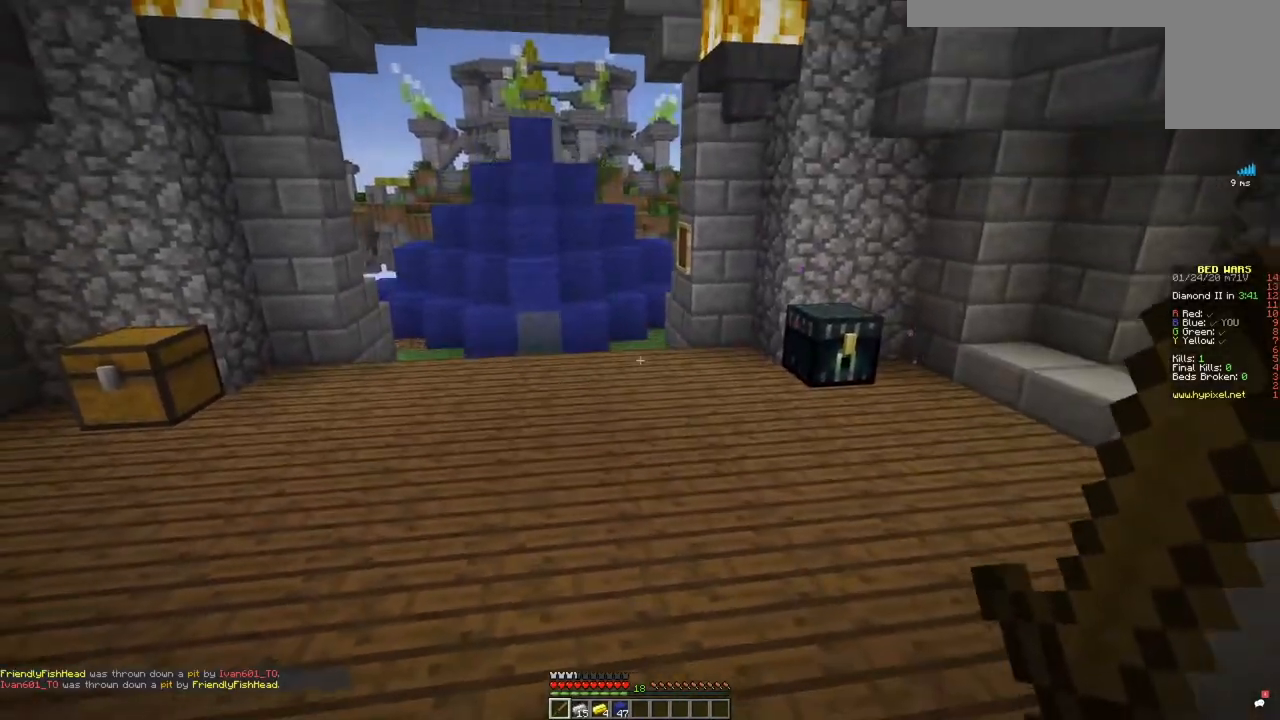
{"keys": ["w"], "mouse": [], "events": [[33, "space", "up"], [50, "a", "down"], [100, "d", "up"], [350, "s", "up"], [467, "a", "up"], [501, "w", "down"]]}
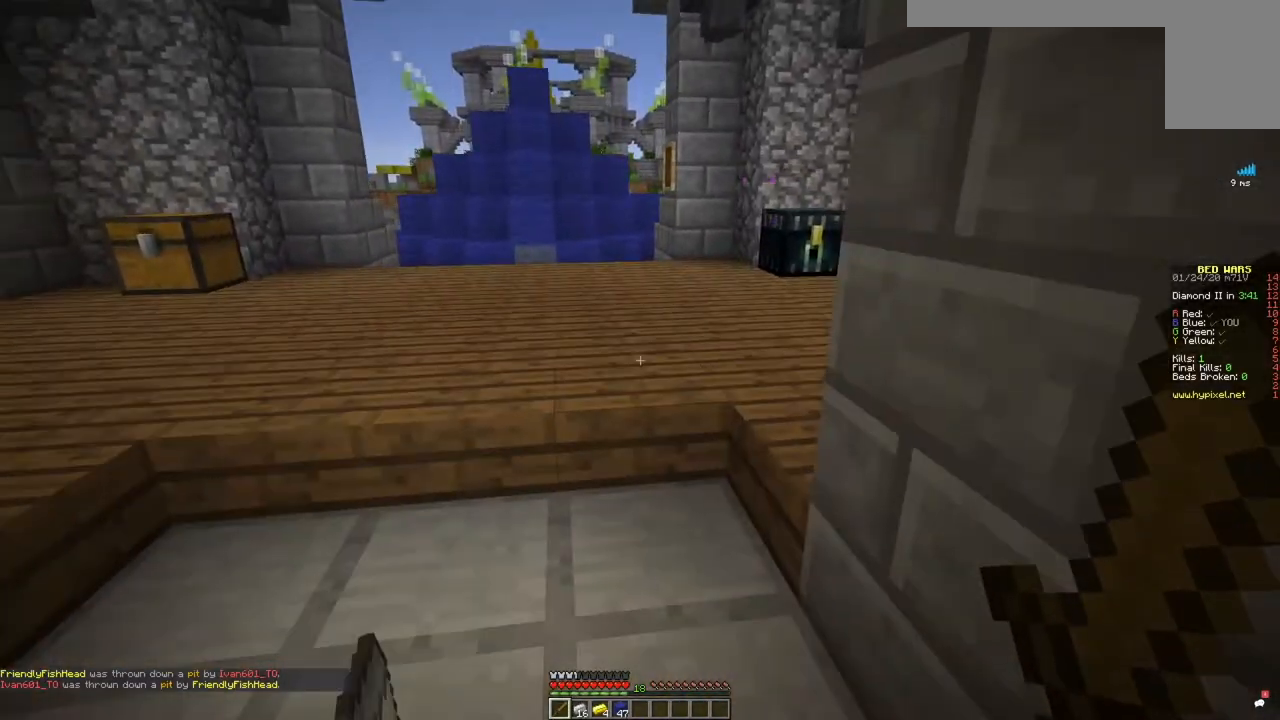
{"keys": ["a"], "mouse": [], "events": [[283, "a", "down"], [467, "w", "up"]]}
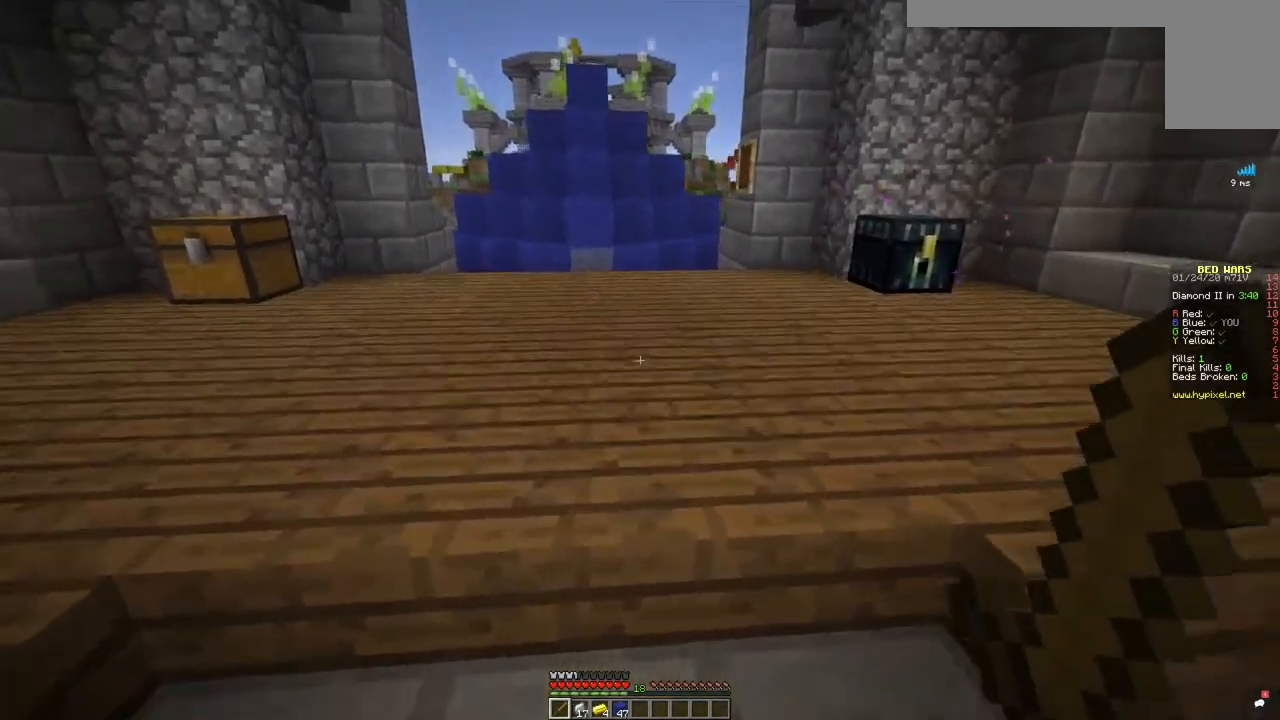
{"keys": ["d"], "mouse": [], "events": [[133, "s", "down"], [200, "a", "up"], [250, "d", "down"], [350, "s", "up"]]}
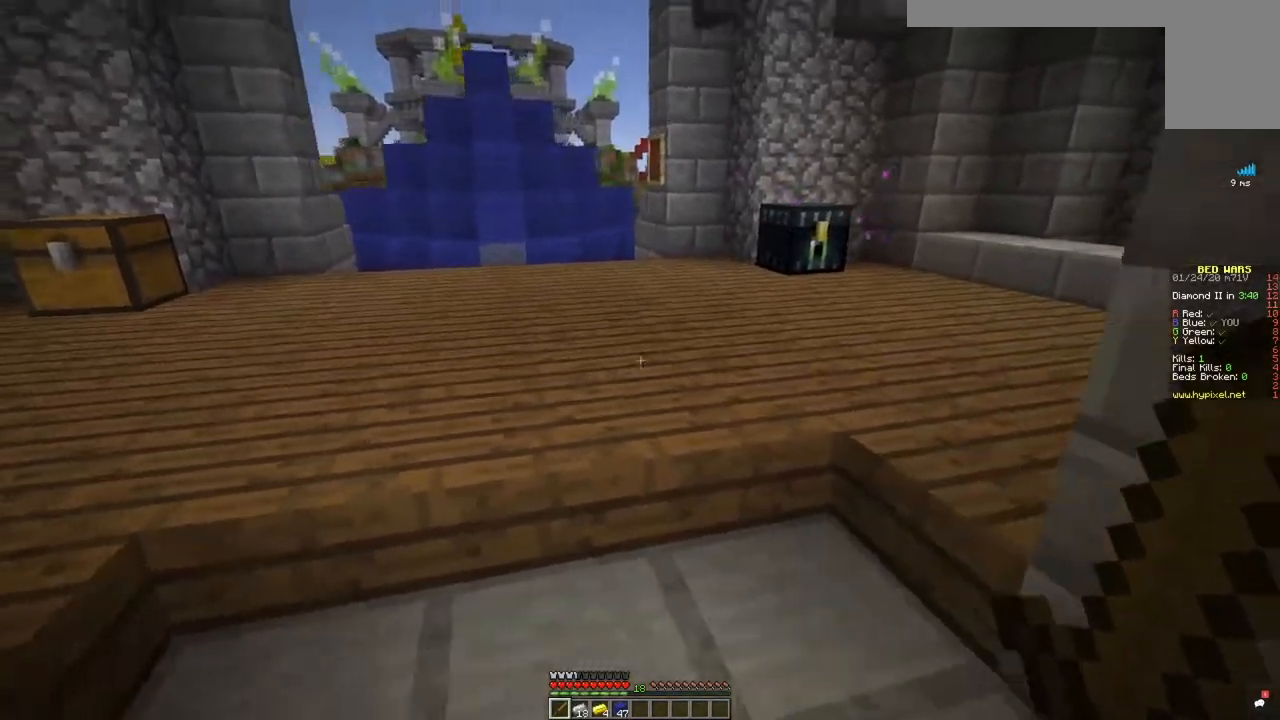
{"keys": ["a"], "mouse": [], "events": [[33, "w", "down"], [150, "d", "up"], [283, "a", "down"], [467, "w", "up"]]}
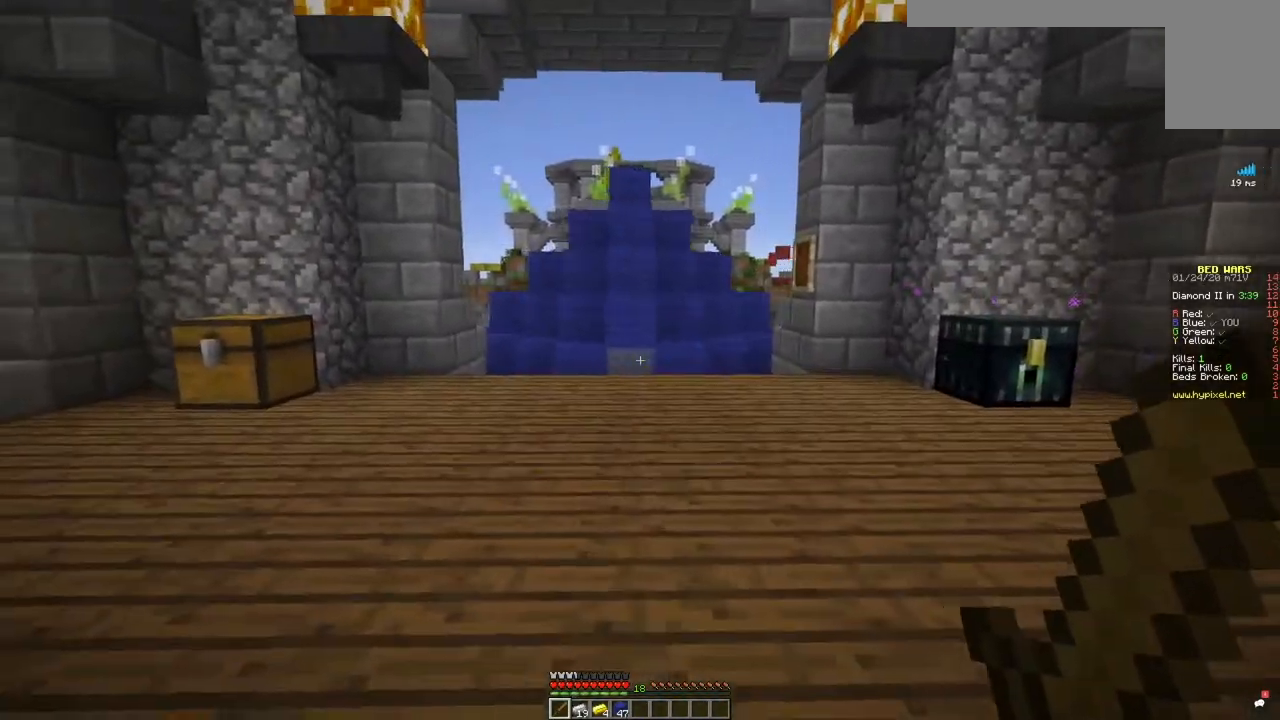
{"keys": ["d", "s"], "mouse": [], "events": [[100, "s", "down"], [300, "d", "down"], [317, "a", "up"]]}
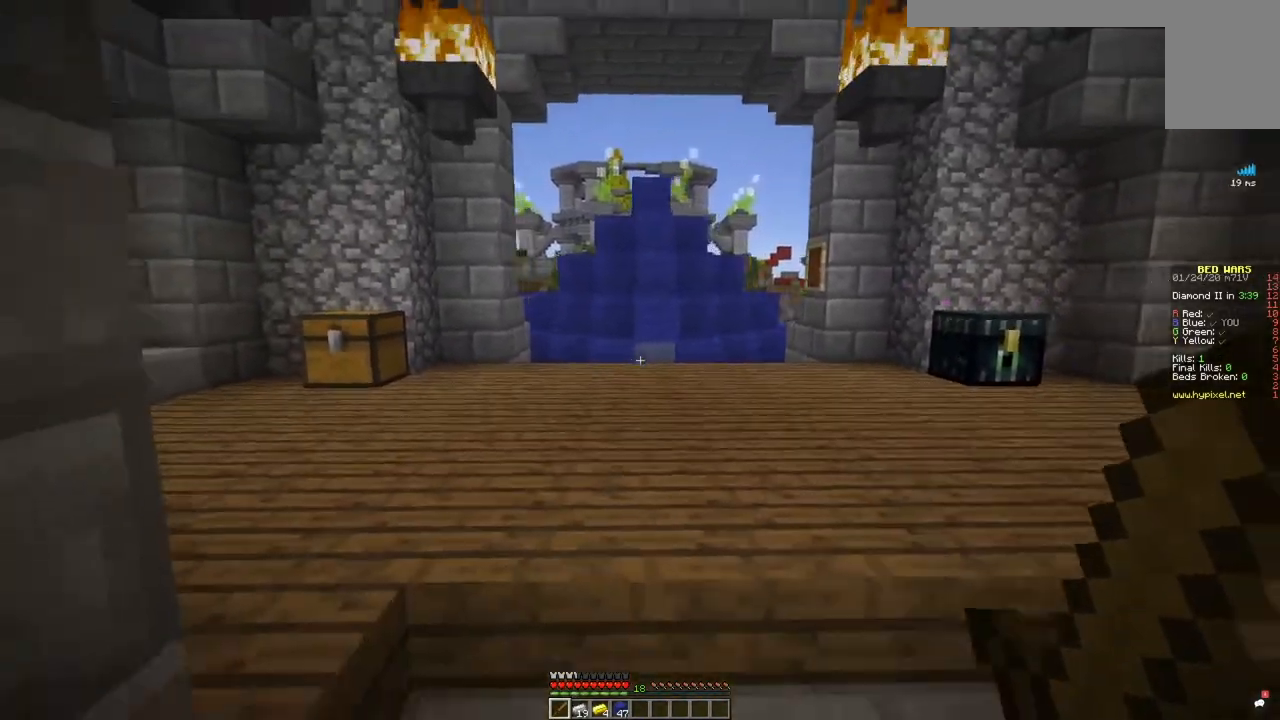
{"keys": ["a", "w"], "mouse": [], "events": [[50, "s", "up"], [300, "w", "down"], [483, "a", "down"], [500, "d", "up"]]}
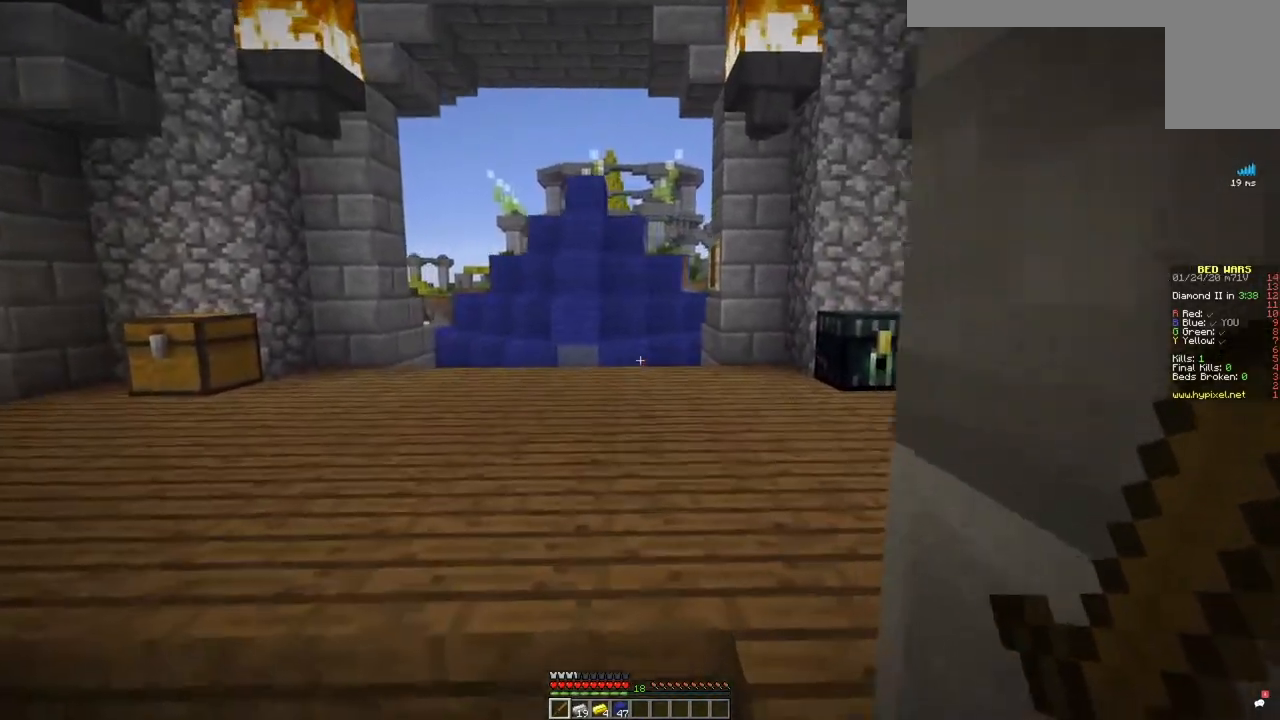
{"keys": ["s"], "mouse": [], "events": [[217, "w", "up"], [300, "s", "down"], [400, "a", "up"]]}
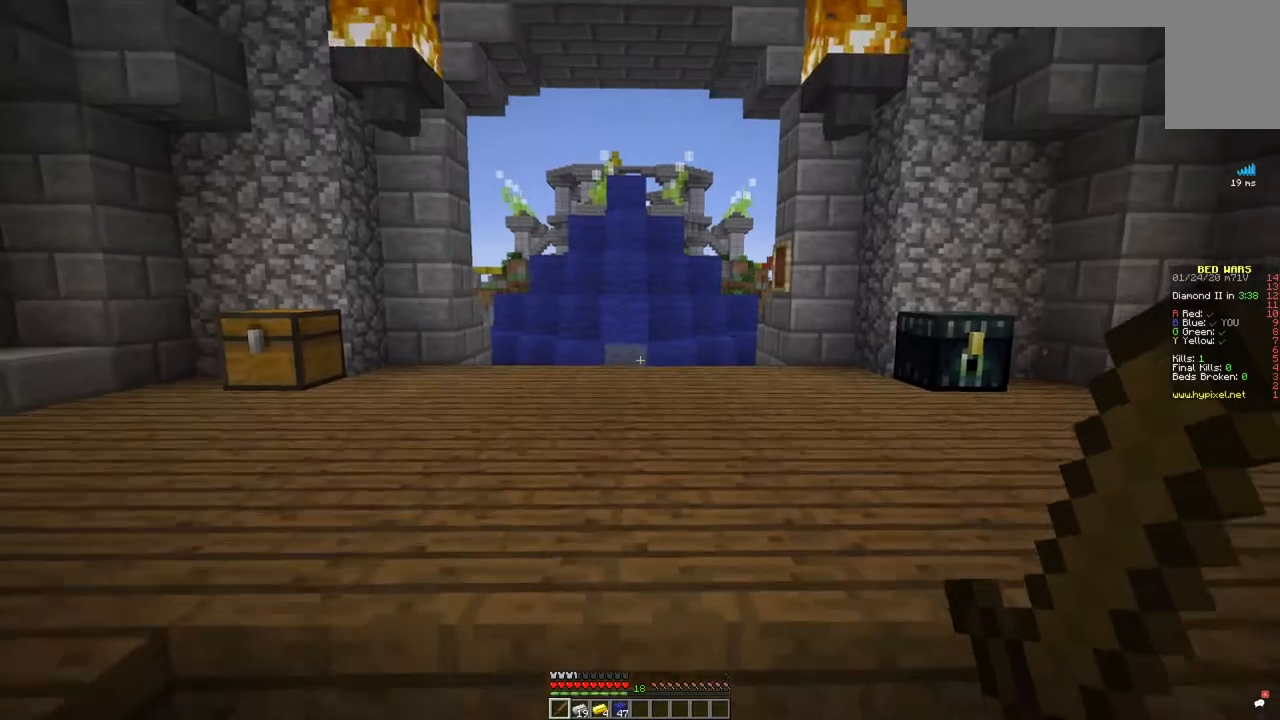
{"keys": [], "mouse": [], "events": [[417, "s", "up"]]}
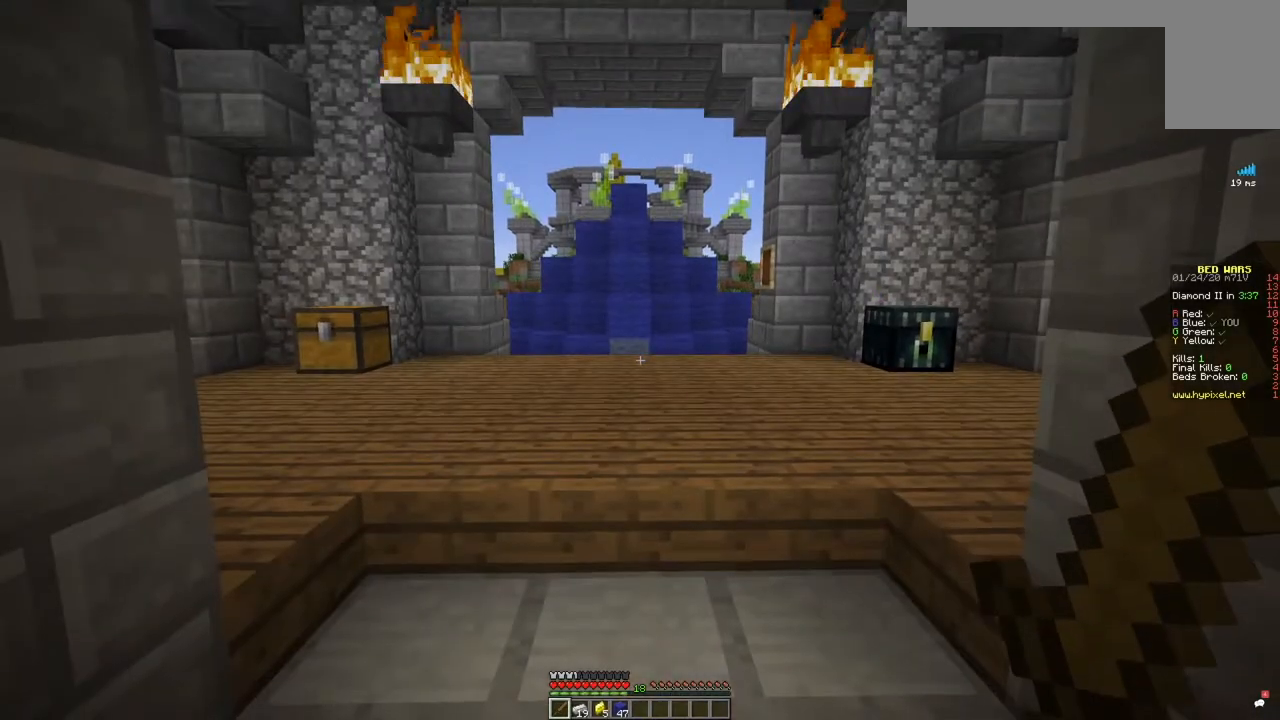
{"keys": ["w"], "mouse": [], "events": [[450, "w", "down"]]}
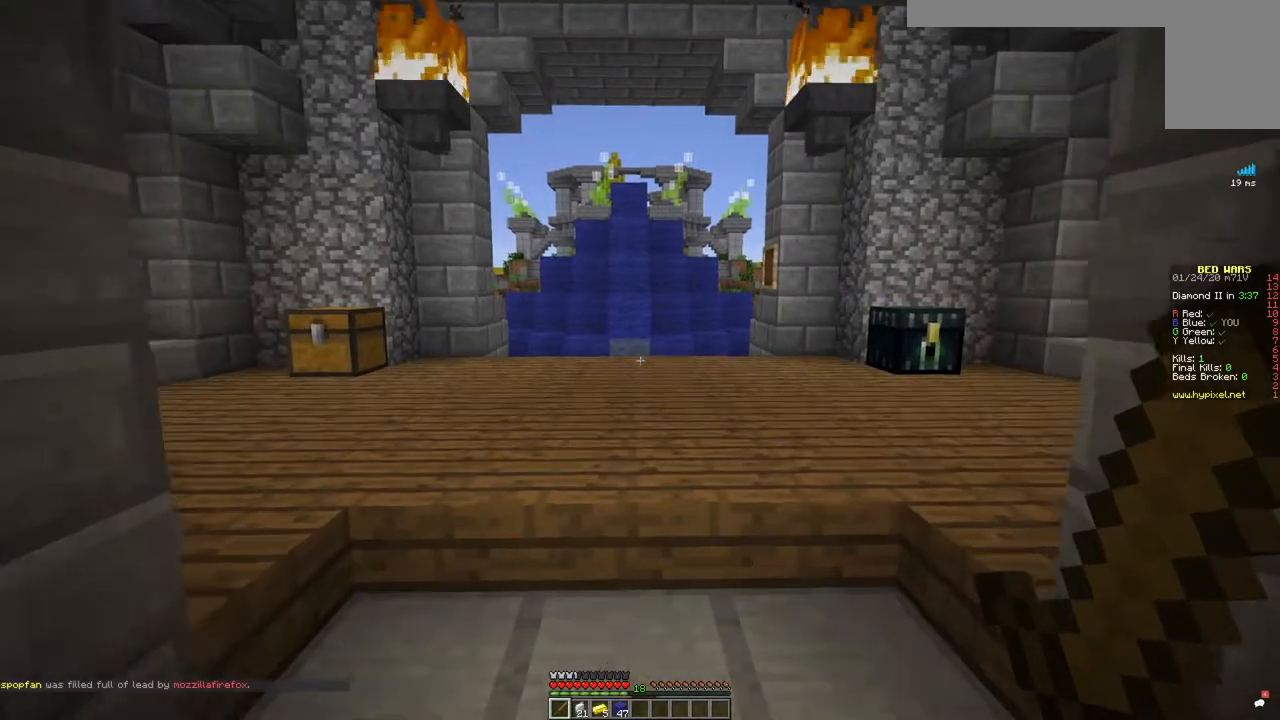
{"keys": ["d", "w"], "mouse": [], "events": [[450, "d", "down"]]}
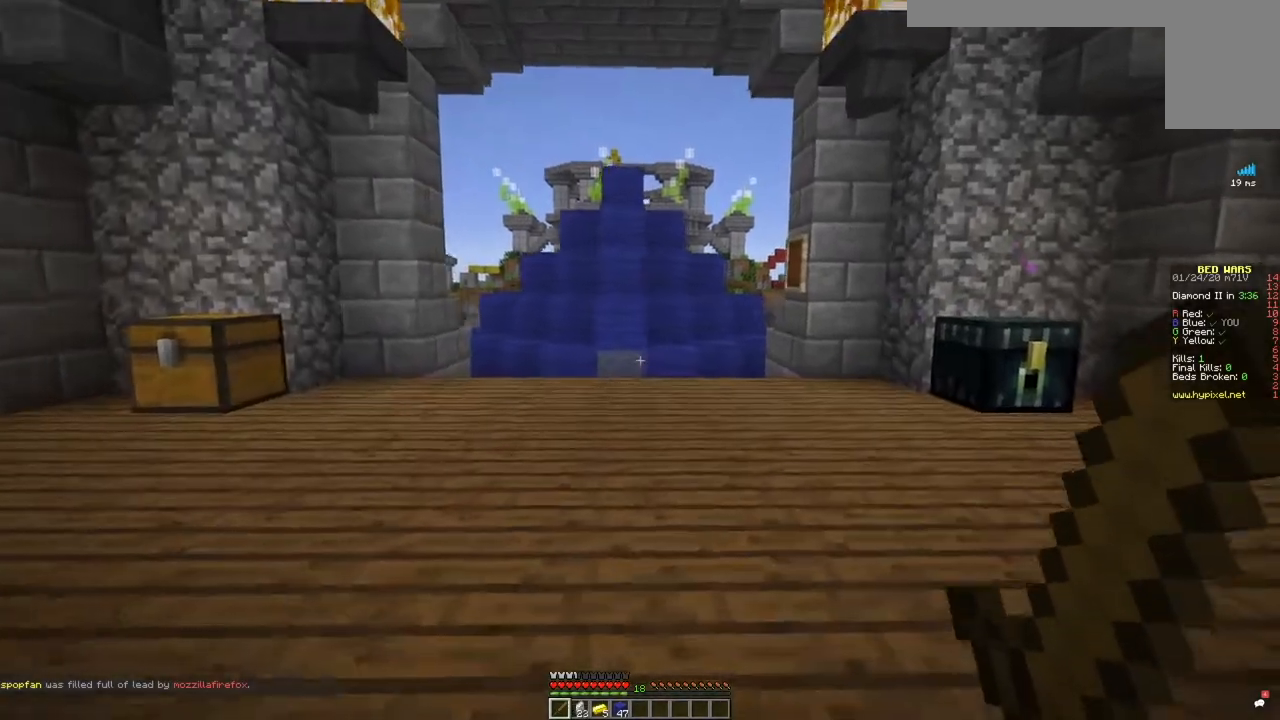
{"keys": ["d", "s"], "mouse": [], "events": [[67, "w", "up"], [300, "s", "down"]]}
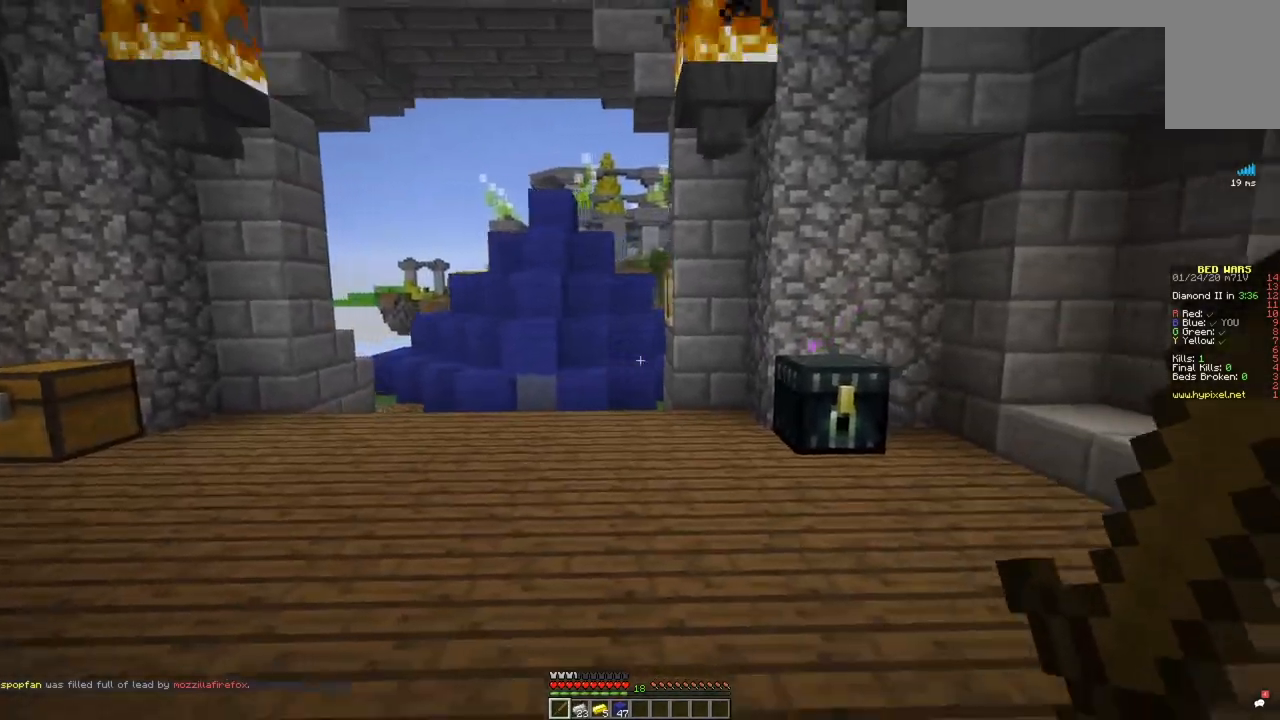
{"keys": ["a", "s"], "mouse": [], "events": [[50, "a", "down"], [133, "d", "up"]]}
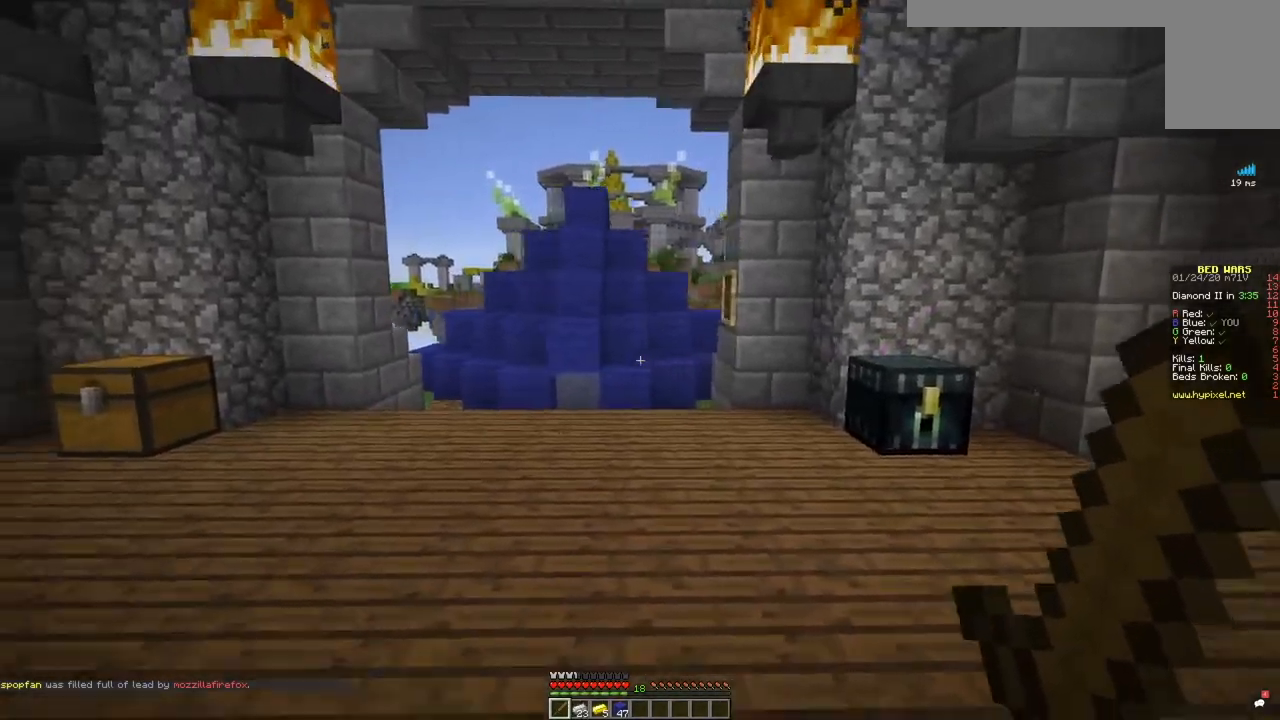
{"keys": ["s"], "mouse": [], "events": [[217, "a", "up"]]}
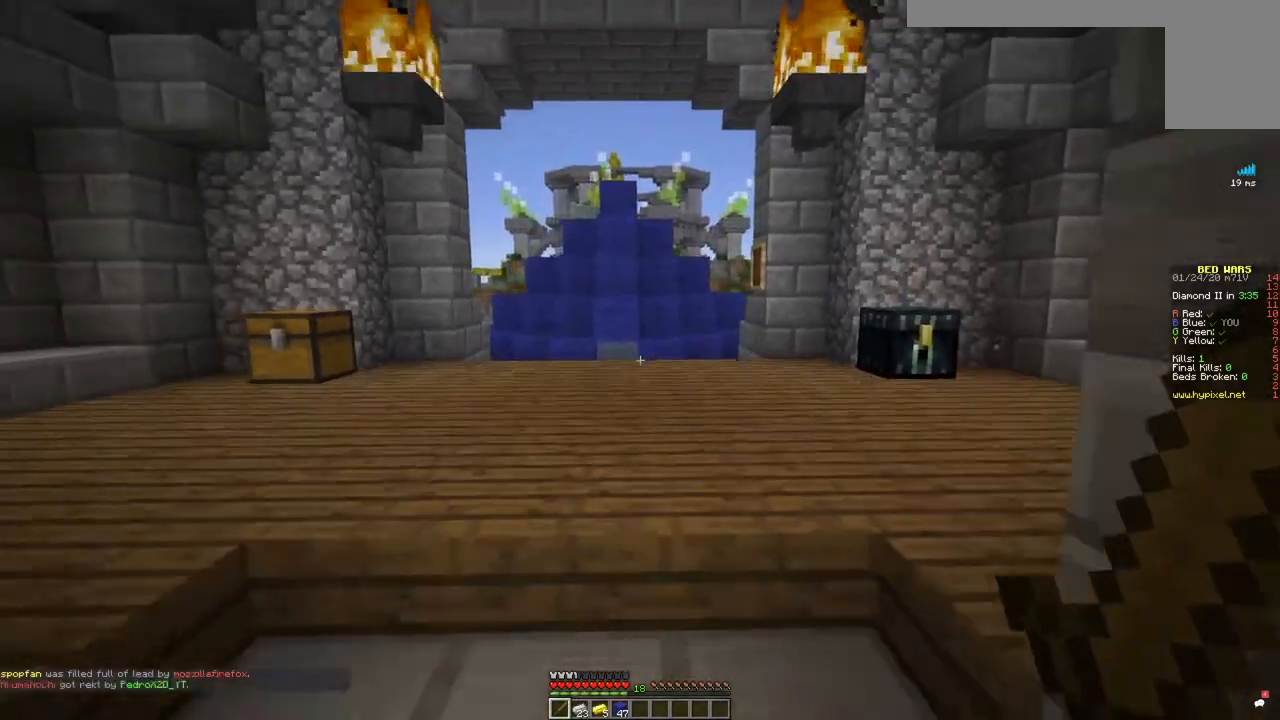
{"keys": ["d", "w"], "mouse": [], "events": [[250, "d", "down"], [250, "s", "up"], [450, "w", "down"]]}
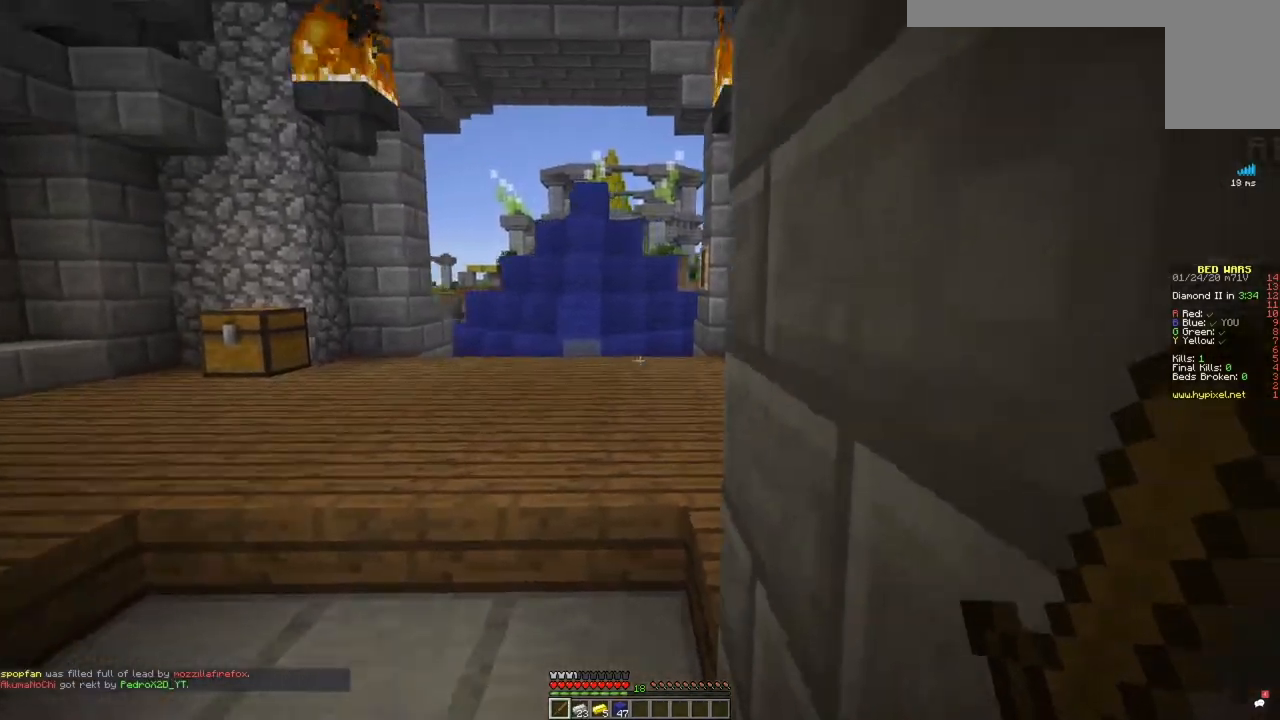
{"keys": [], "mouse": [], "events": [[50, "a", "down"], [117, "d", "up"], [317, "w", "up"], [367, "a", "up"]]}
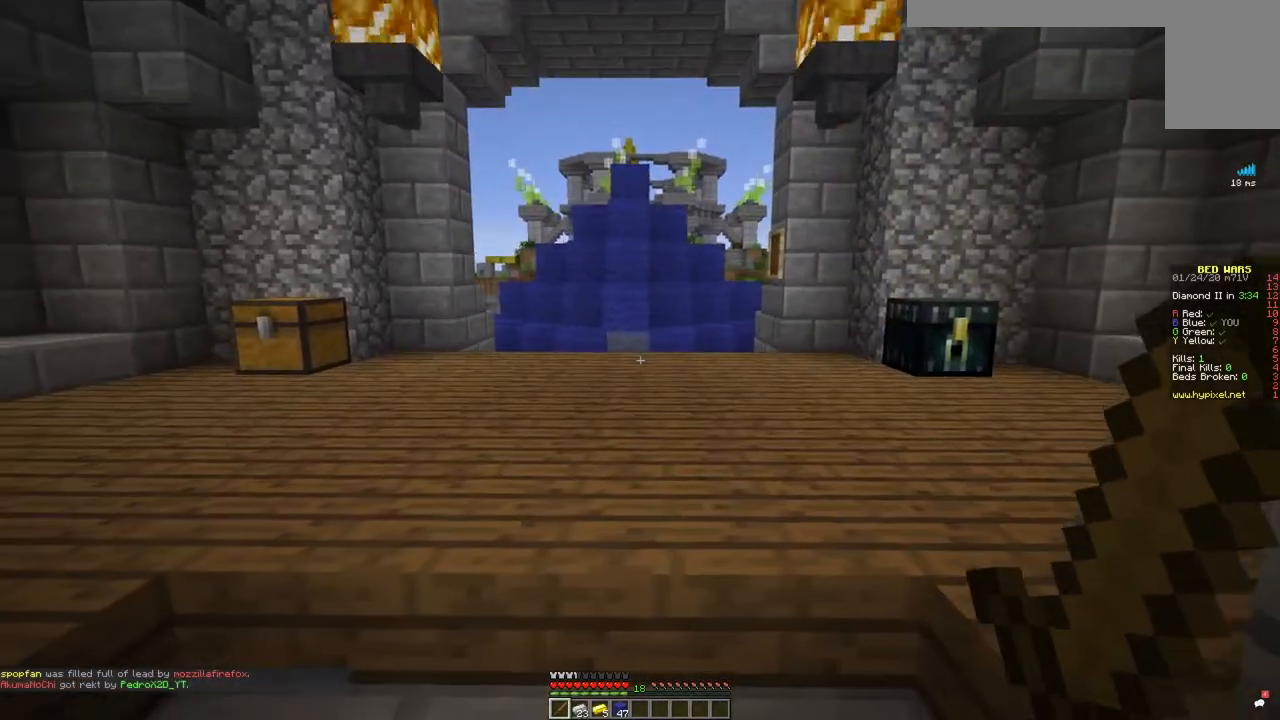
{"keys": [], "mouse": [], "events": []}
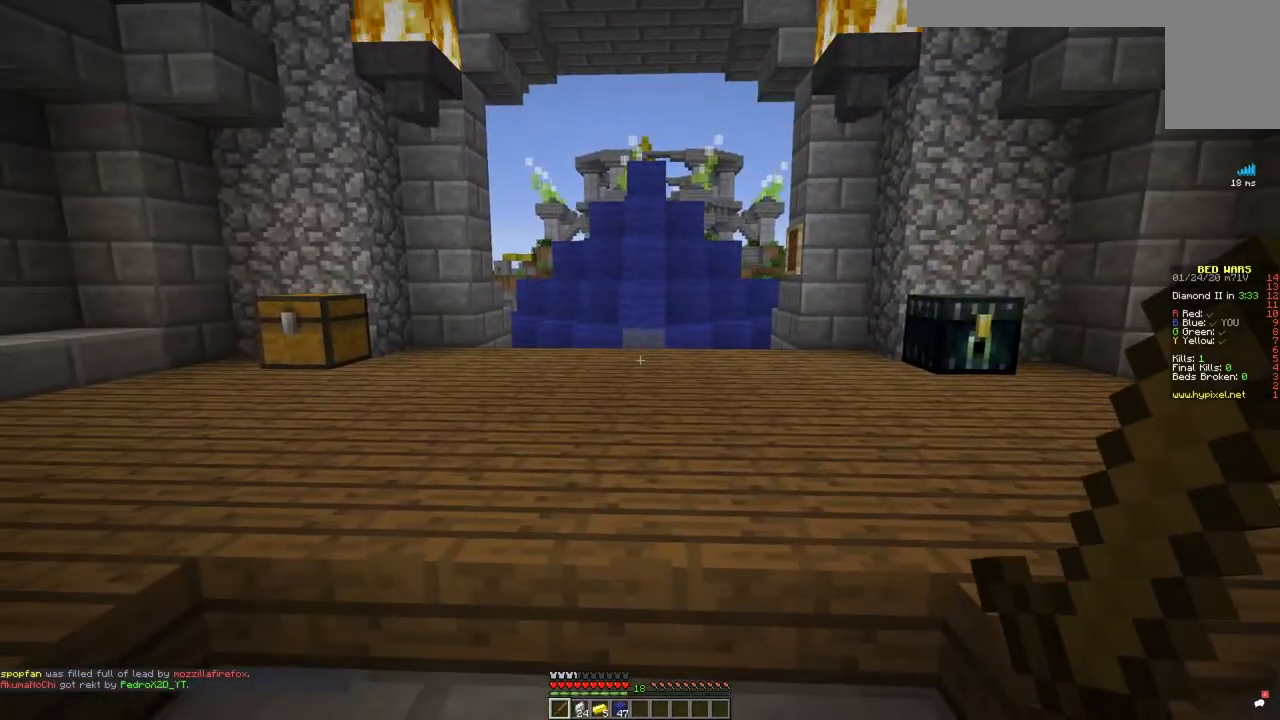
{"keys": [], "mouse": [], "events": []}
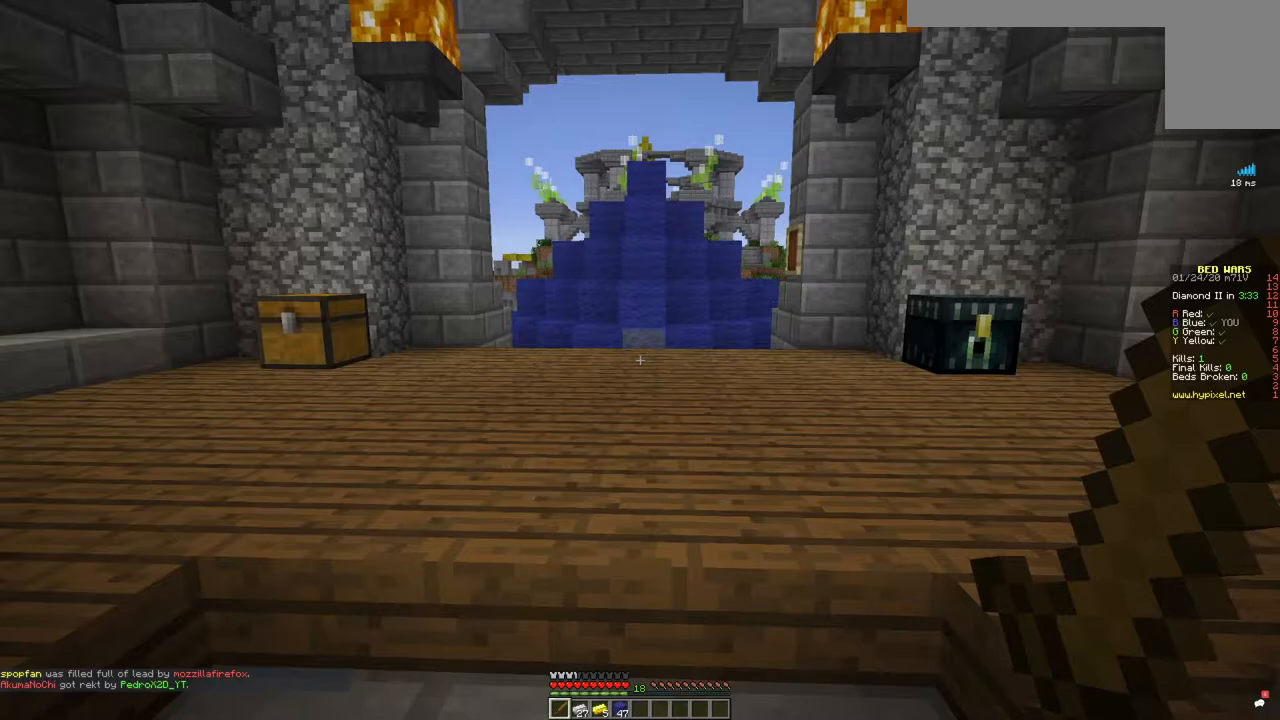
{"keys": [], "mouse": [], "events": []}